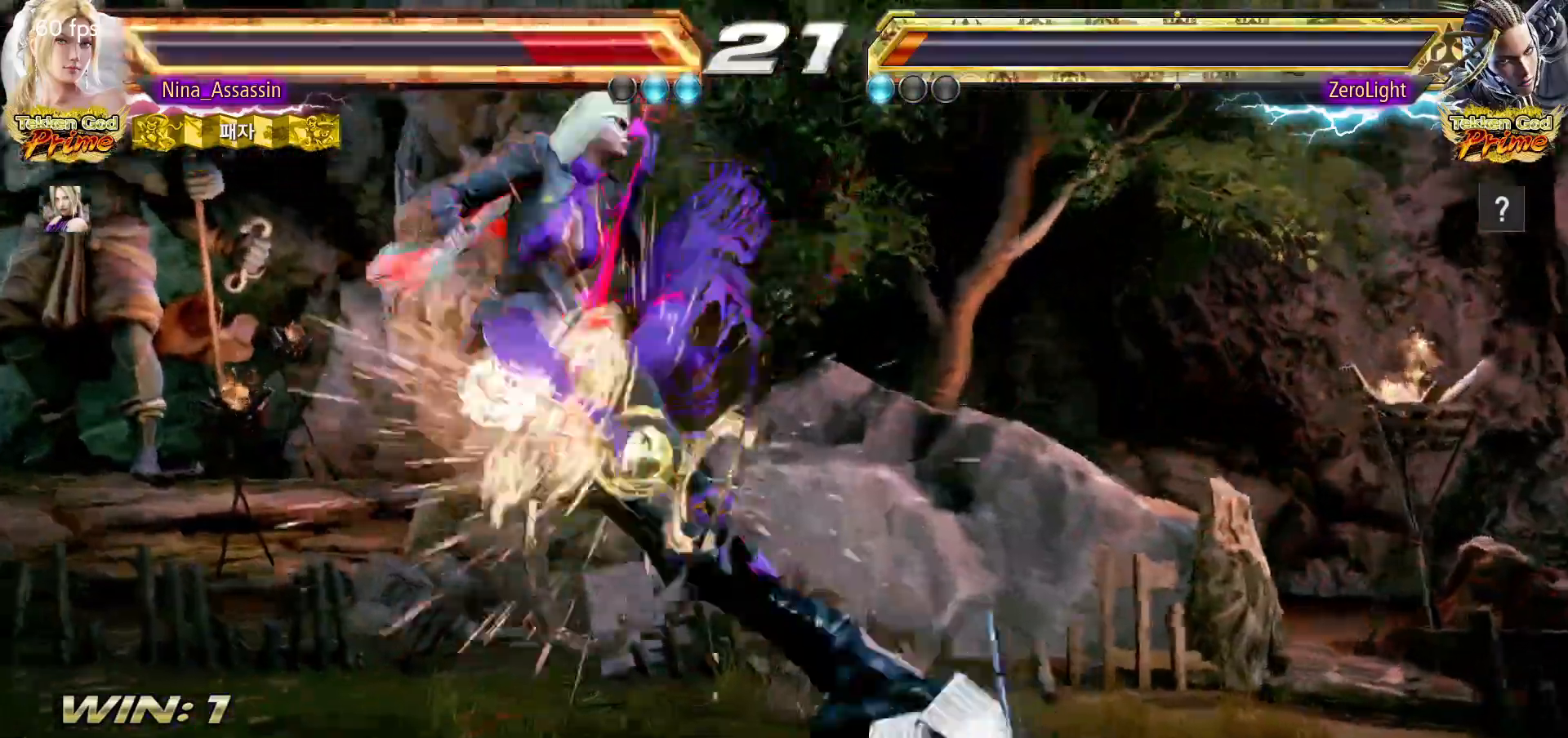
Gameplay with a controller (arcade stick); each line is a JSON object with the inputs held at the frame after it (dt_ms = milliseconds from this image to that frame). "events" lists button and stick changes between this image and that frame as [ms after this image, input, new state], when the widget could be followed in between. Not read: L3 R3.
{"dt_ms": 500, "buttons": [], "left_stick": "center", "events": [[33, "TRIANGLE", "up"], [67, "SQUARE", "down"], [117, "SQUARE", "up"], [167, "TRIANGLE", "down"], [200, "TRIANGLE", "up"], [250, "SQUARE", "down"], [300, "SQUARE", "up"], [333, "TRIANGLE", "down"], [383, "TRIANGLE", "up"], [433, "SQUARE", "down"], [467, "SQUARE", "up"]]}
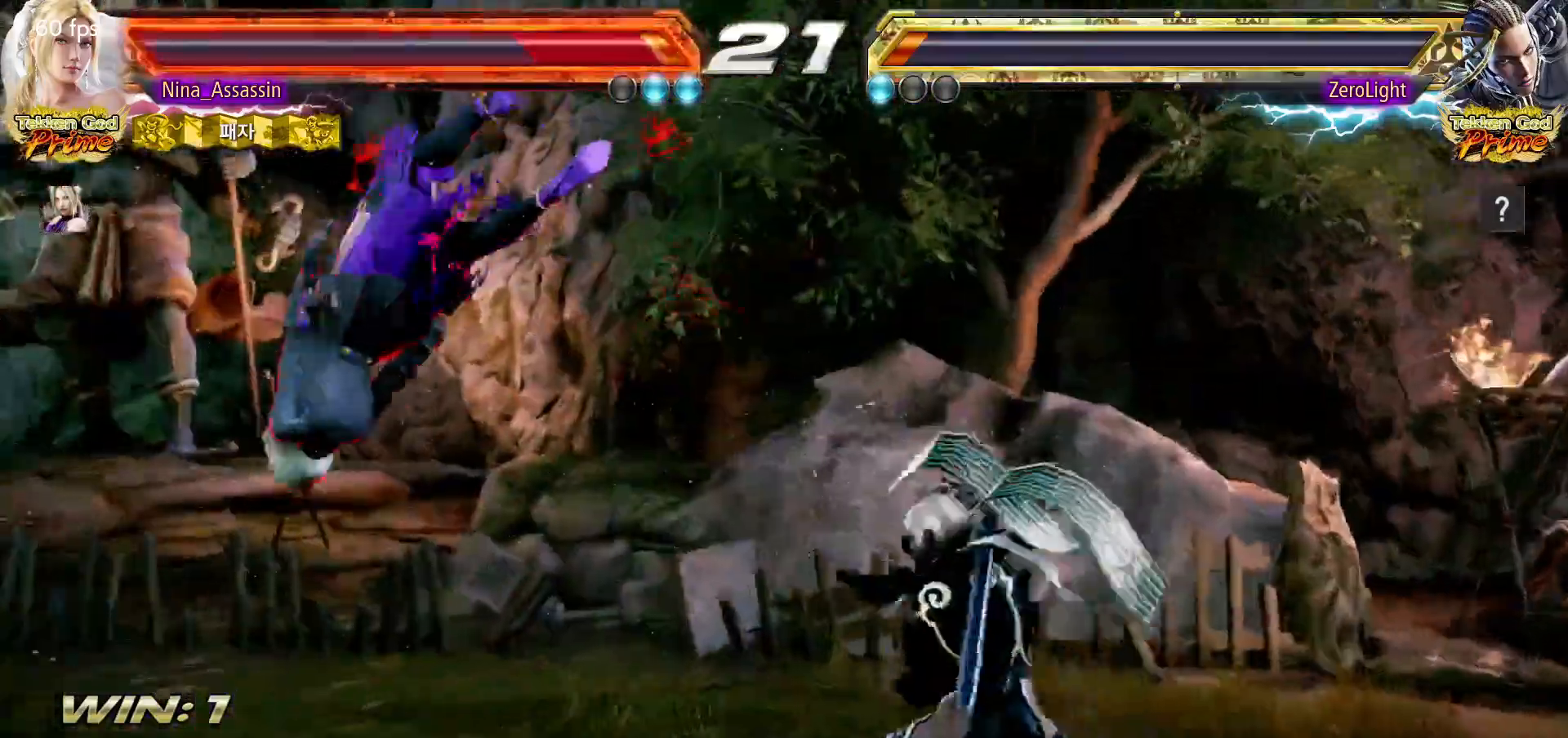
{"dt_ms": 500, "buttons": ["SQUARE"], "left_stick": "center", "events": [[17, "TRIANGLE", "down"], [67, "TRIANGLE", "up"], [117, "SQUARE", "down"], [167, "SQUARE", "up"], [217, "TRIANGLE", "down"], [250, "TRIANGLE", "up"], [300, "SQUARE", "down"], [333, "SQUARE", "up"], [400, "TRIANGLE", "down"], [450, "TRIANGLE", "up"], [500, "SQUARE", "down"]]}
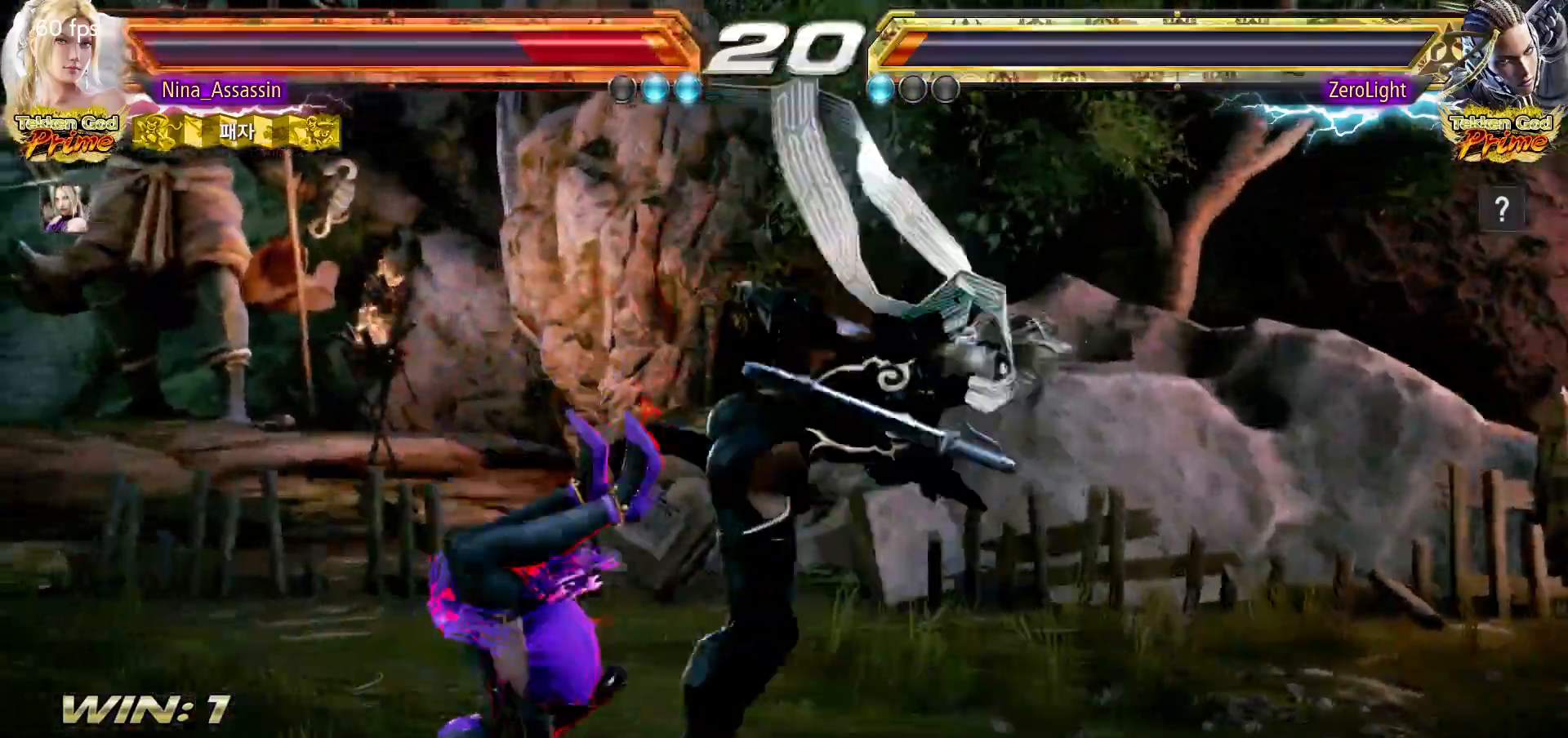
{"dt_ms": 500, "buttons": [], "left_stick": "center", "events": [[17, "SQUARE", "up"], [67, "TRIANGLE", "down"], [133, "TRIANGLE", "up"], [167, "SQUARE", "down"], [233, "SQUARE", "up"], [283, "TRIANGLE", "down"], [317, "TRIANGLE", "up"], [367, "SQUARE", "down"], [400, "SQUARE", "up"], [467, "TRIANGLE", "down"], [500, "TRIANGLE", "up"]]}
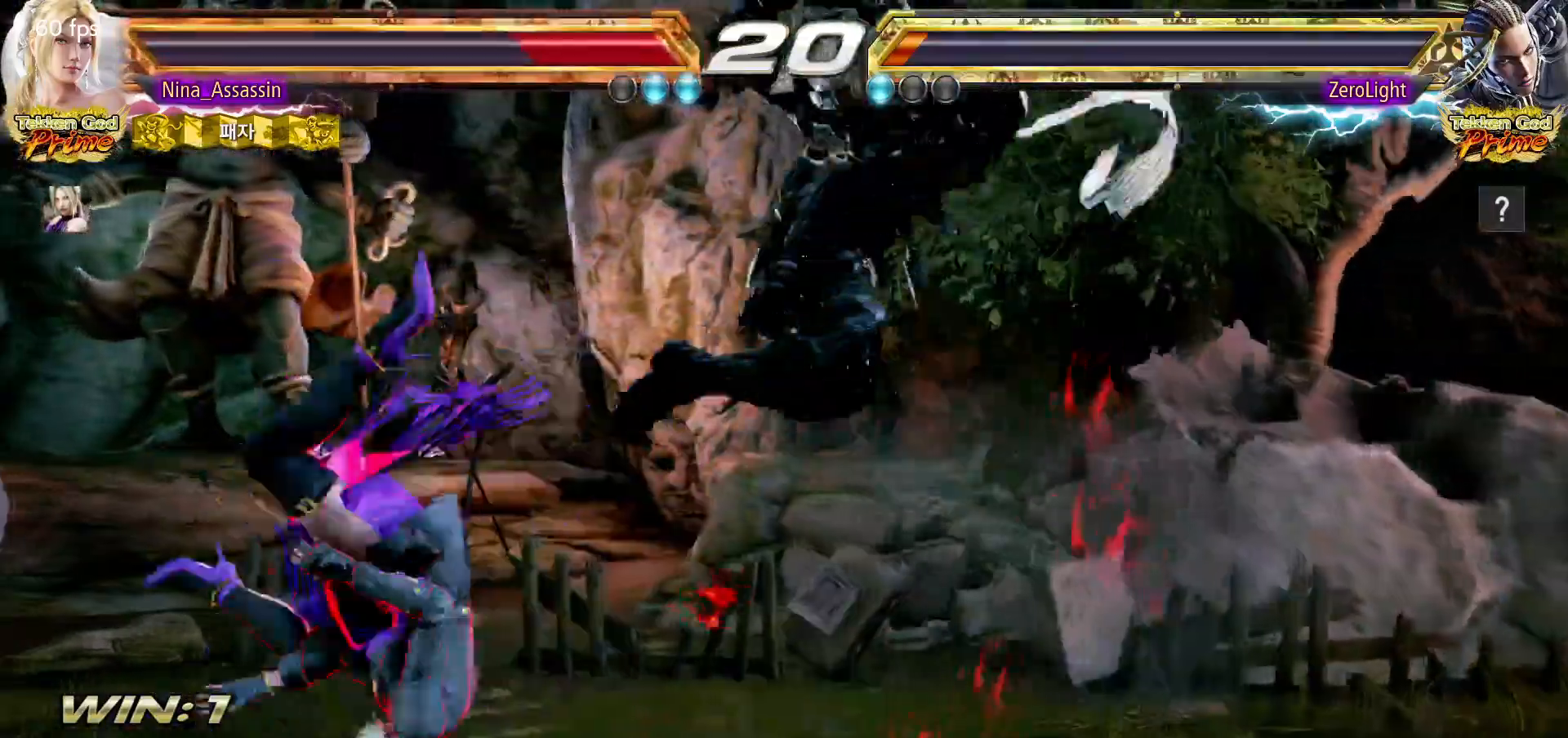
{"dt_ms": 500, "buttons": [], "left_stick": "center", "events": [[50, "SQUARE", "down"], [100, "SQUARE", "up"], [150, "TRIANGLE", "down"], [200, "TRIANGLE", "up"], [233, "SQUARE", "down"], [283, "SQUARE", "up"], [317, "TRIANGLE", "down"], [383, "TRIANGLE", "up"], [433, "SQUARE", "down"], [450, "SQUARE", "up"]]}
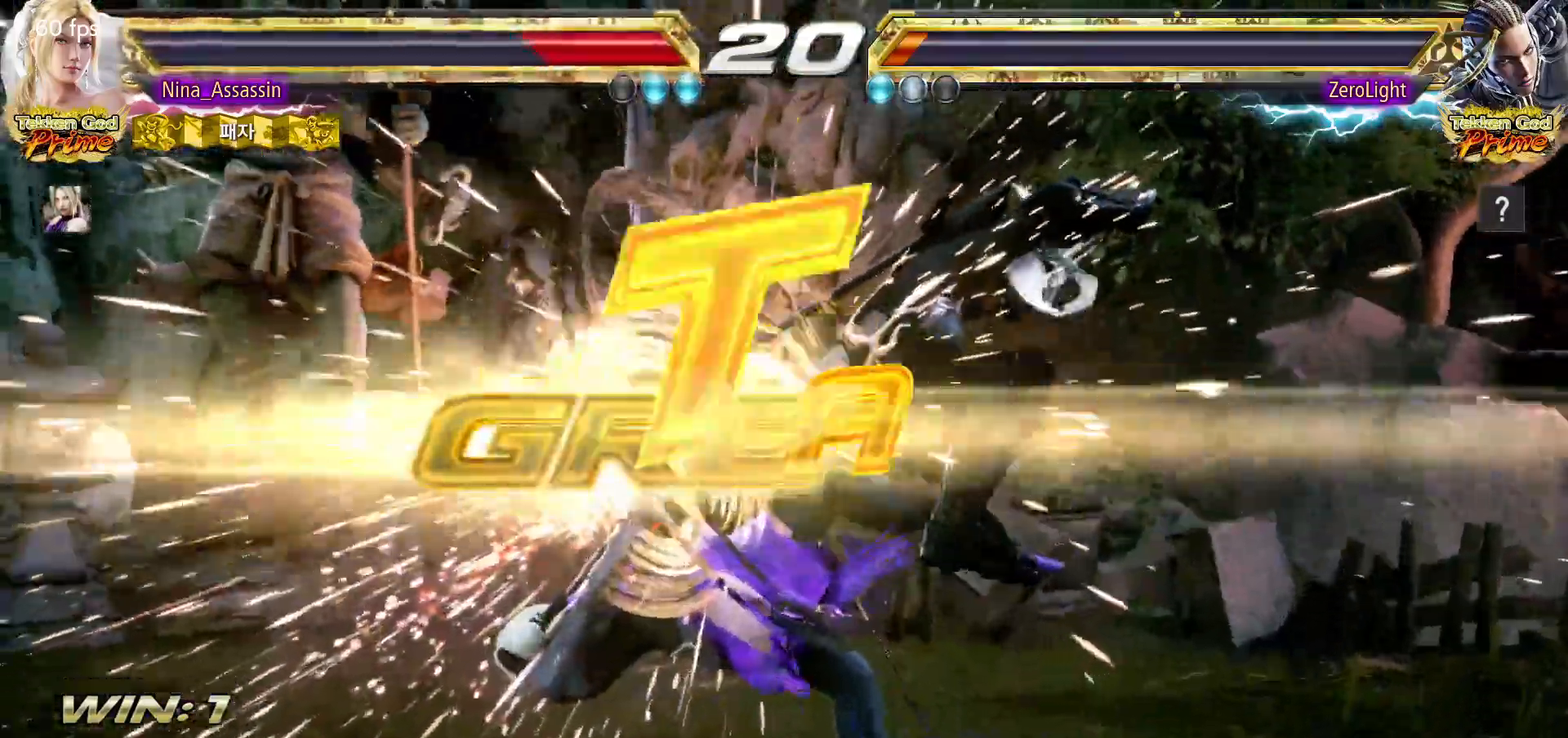
{"dt_ms": 500, "buttons": [], "left_stick": "center", "events": [[17, "TRIANGLE", "down"], [67, "SQUARE", "down"], [67, "TRIANGLE", "up"], [100, "SQUARE", "up"]]}
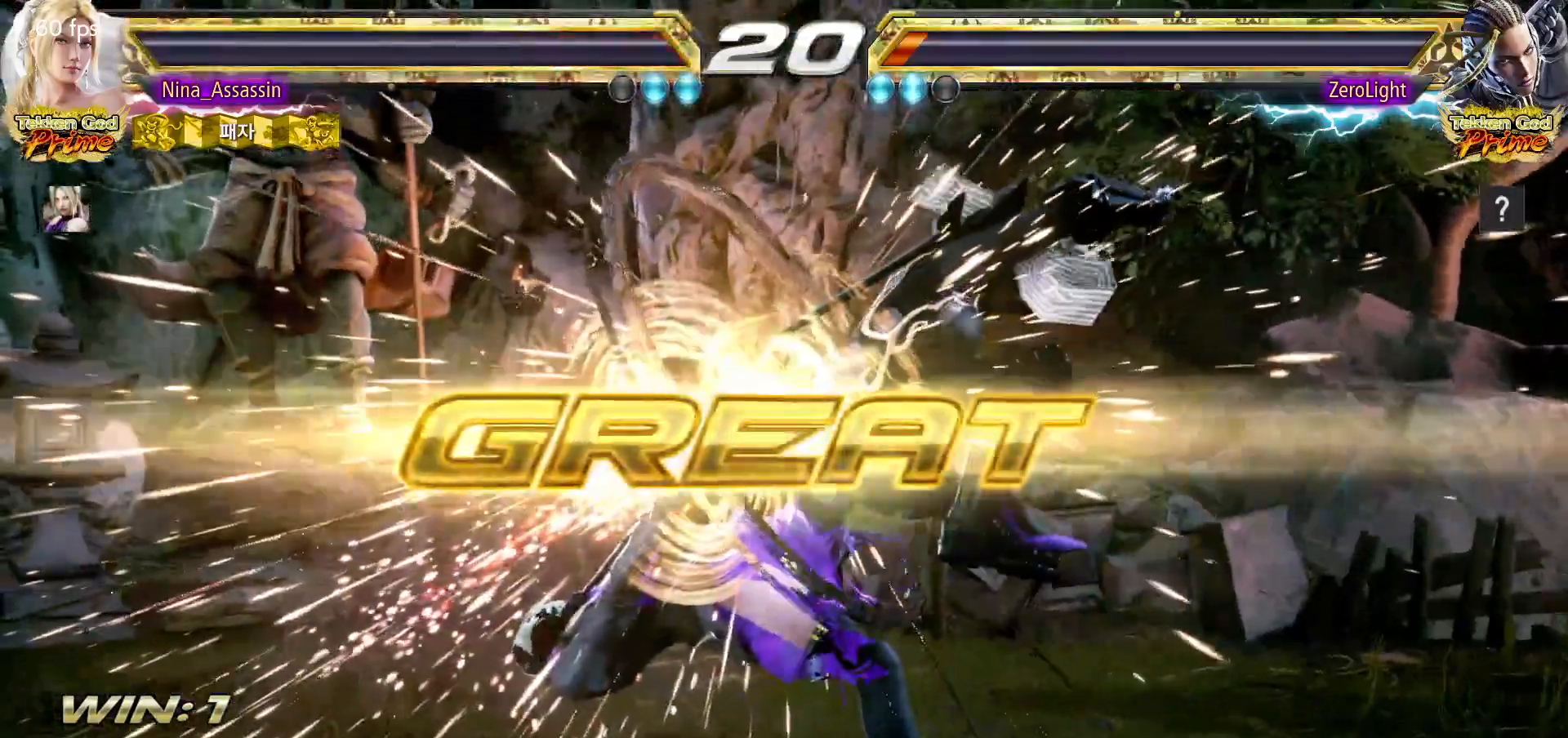
{"dt_ms": 500, "buttons": [], "left_stick": "center", "events": []}
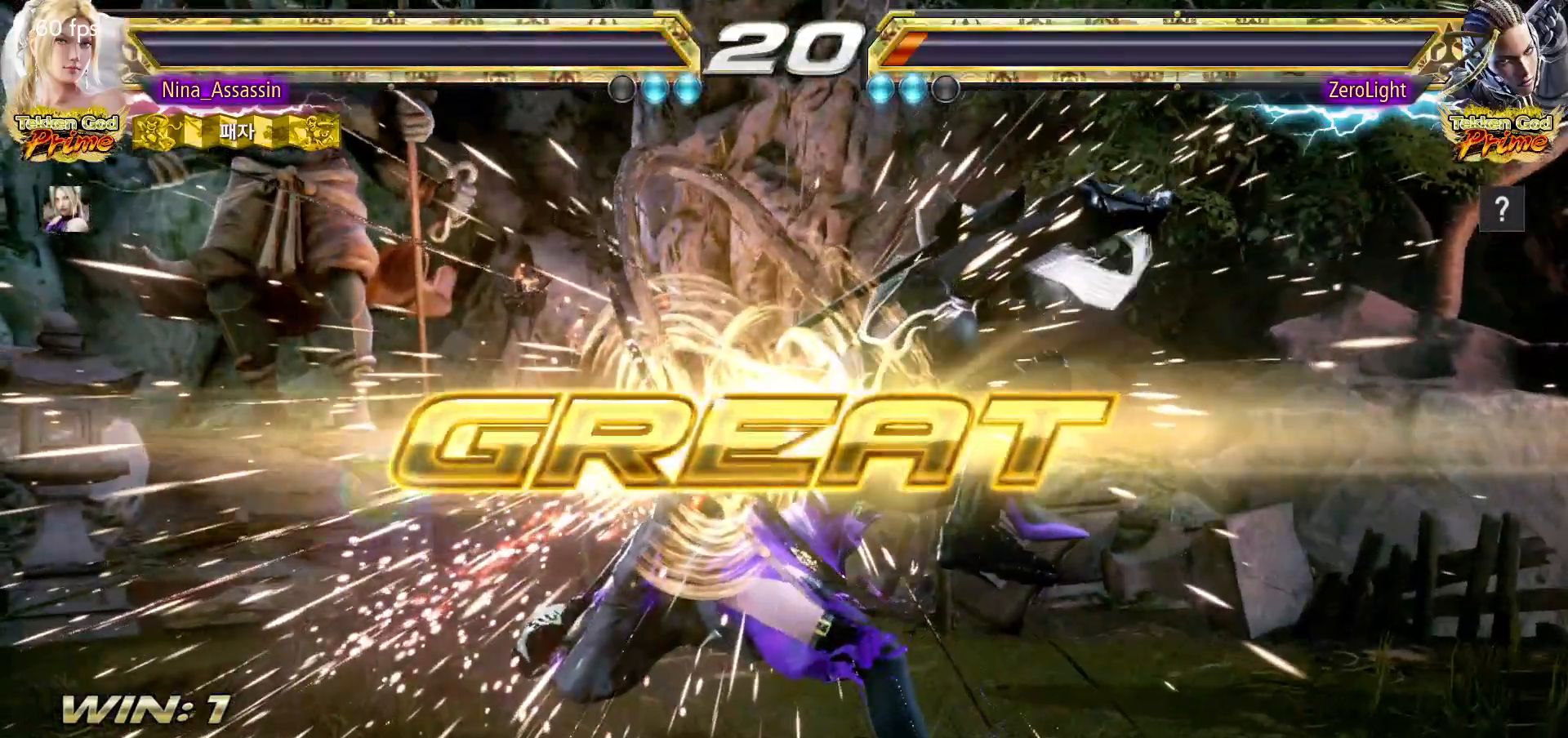
{"dt_ms": 1000, "buttons": [], "left_stick": "center"}
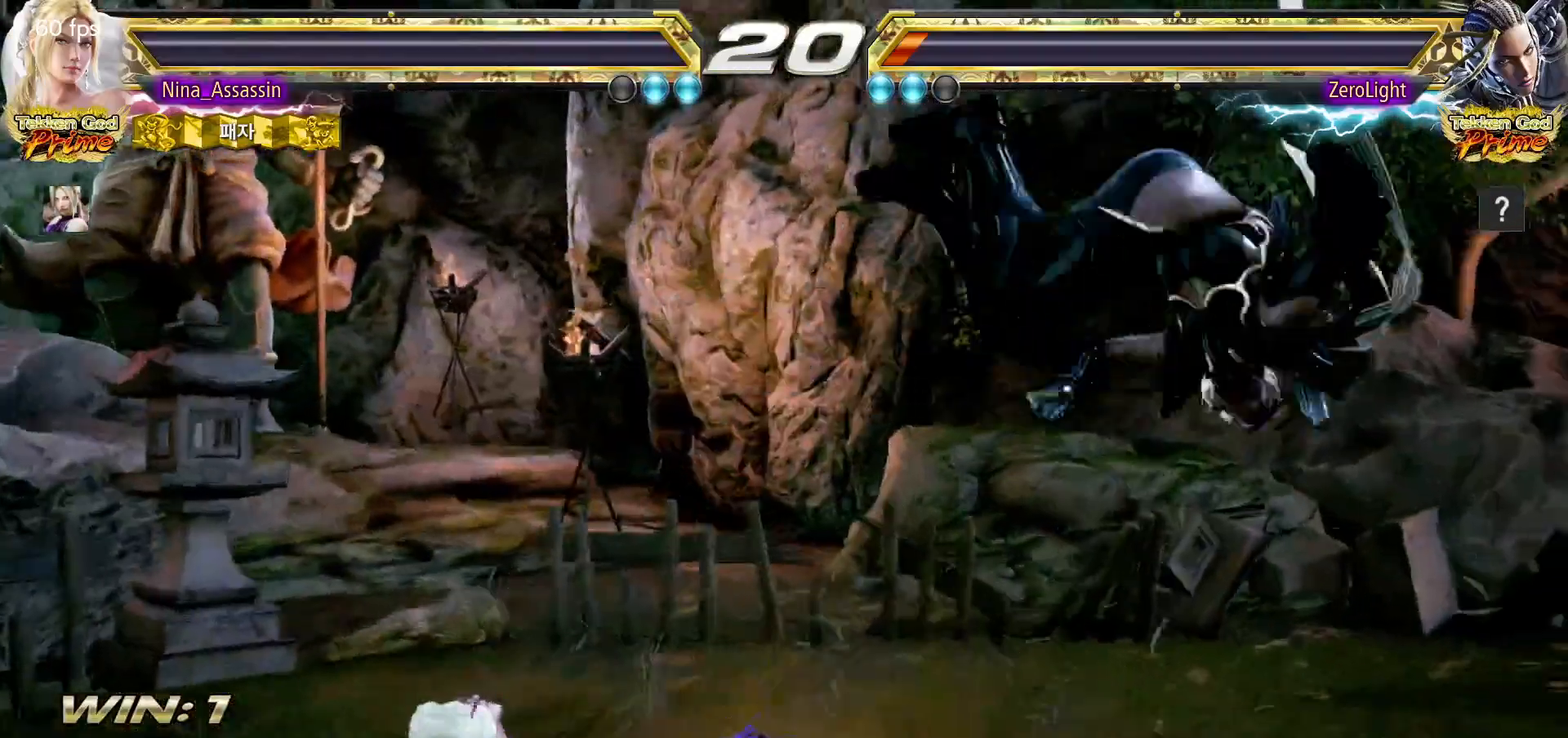
{"dt_ms": 500, "buttons": [], "left_stick": "center", "events": [[200, "START", "down"], [250, "START", "up"], [283, "START", "down"], [333, "START", "up"], [367, "START", "down"], [433, "START", "up"], [467, "START", "down"], [500, "START", "up"]]}
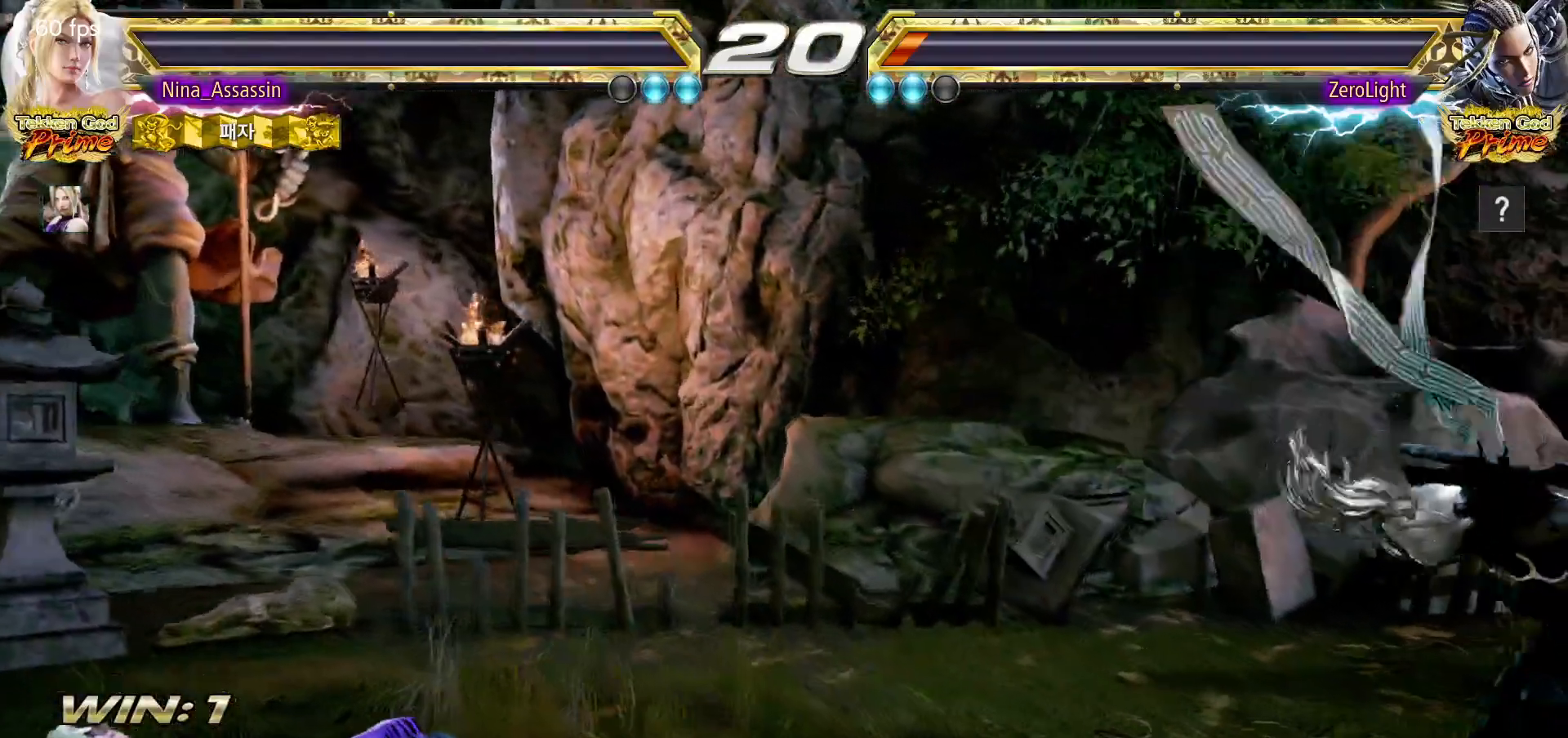
{"dt_ms": 500, "buttons": [], "left_stick": "center"}
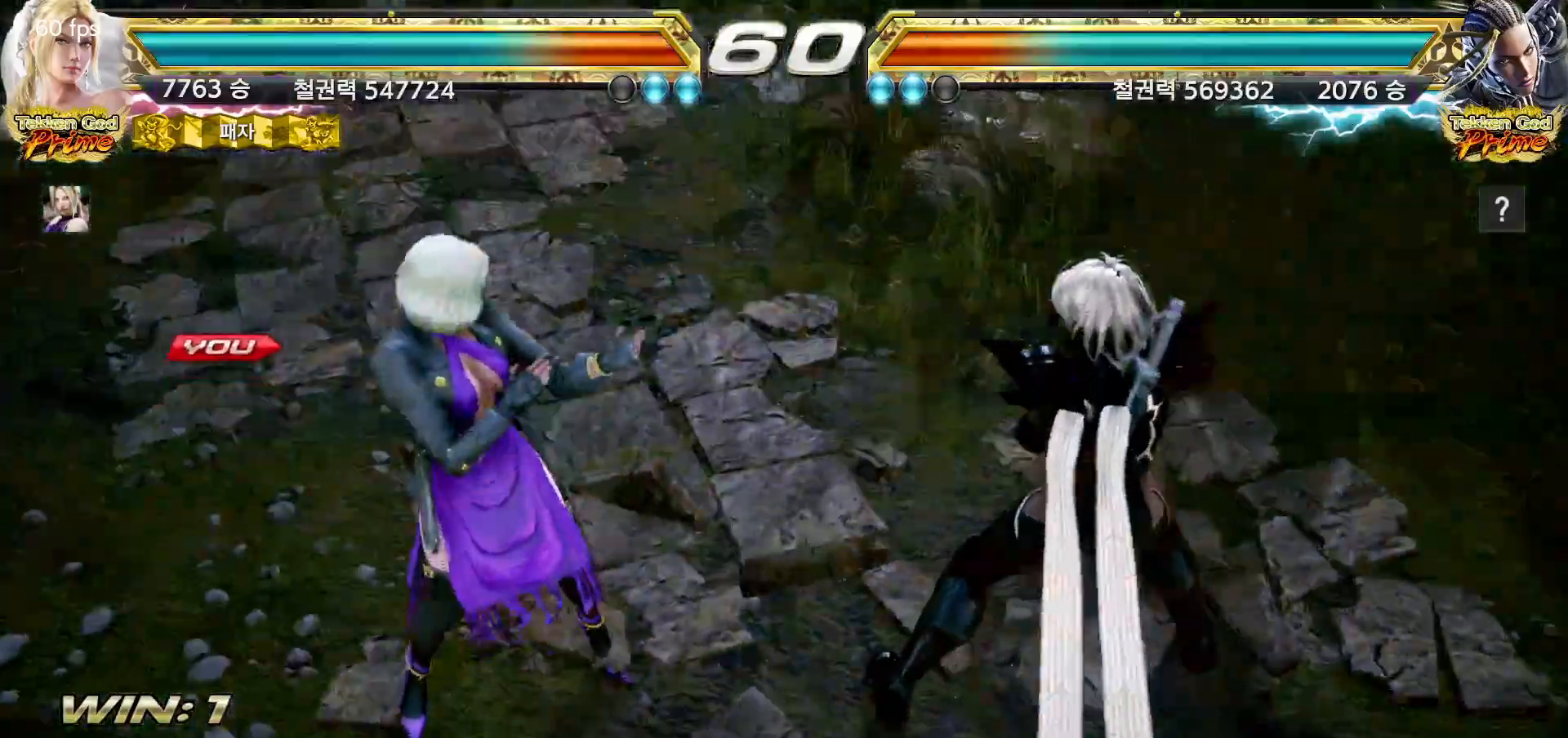
{"dt_ms": 500, "buttons": [], "left_stick": "center", "events": [[17, "START", "down"], [67, "START", "up"]]}
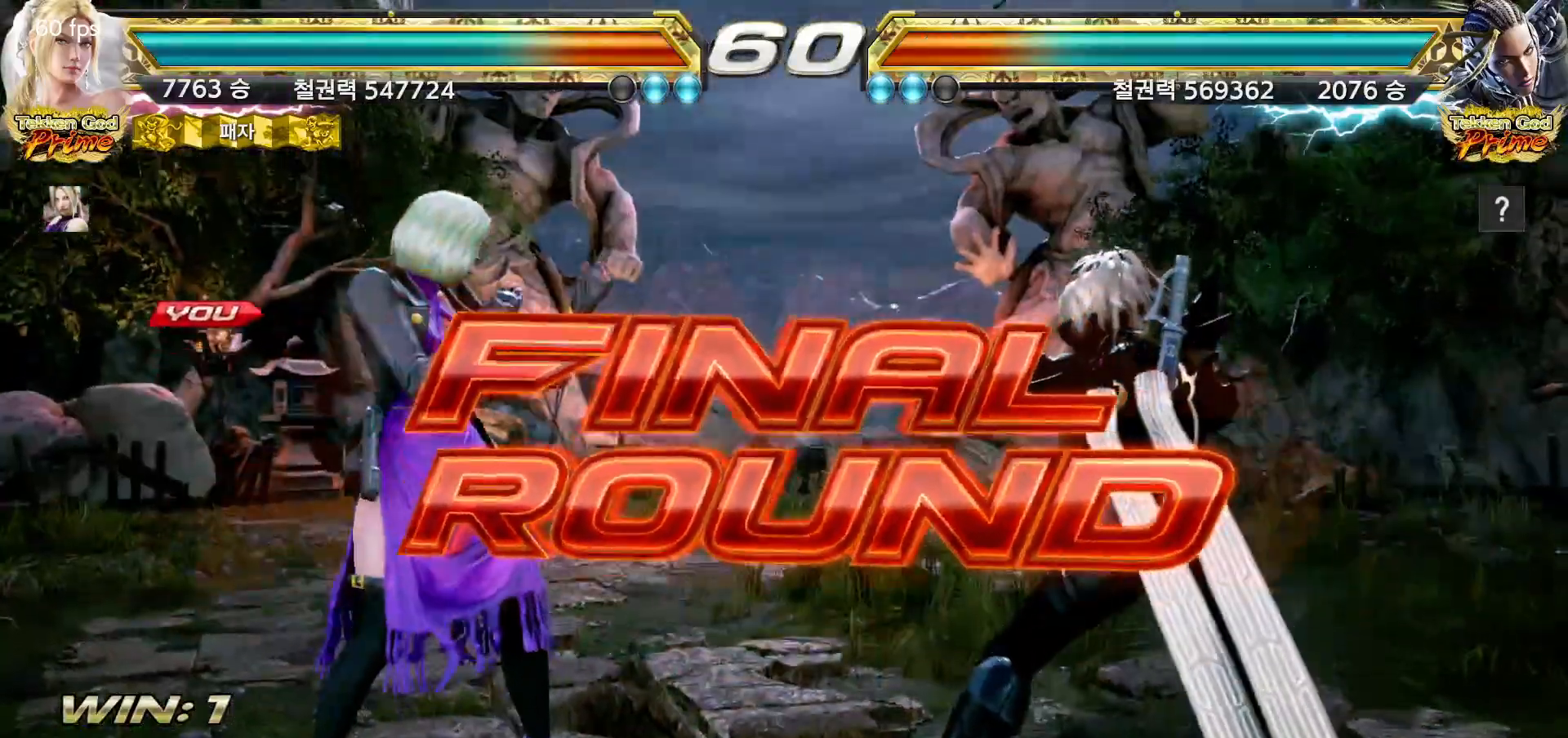
{"dt_ms": 500, "buttons": [], "left_stick": "center", "events": []}